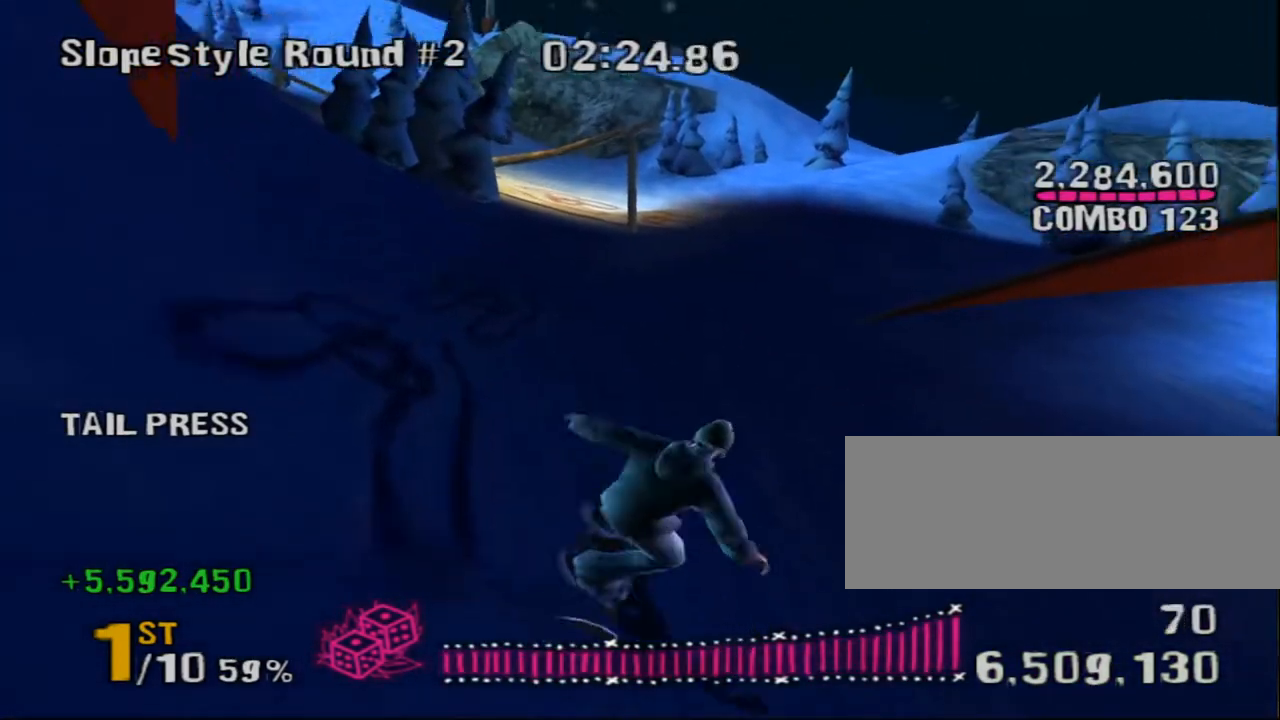
Gameplay with keyboard; each line is a JSON object with the keys held at the frame after it. "events" lists presses ("down") and releases ("up") of ".", "/", "0", "1", "2", "3", "4", "5", "6", "7", "8", "9", "a", "alt_l", "alt_r", "b", "backspace", "c", "caps_lock", "comma", "ctrl_l", "ctrl_r", "d", "down", "e", "equals", "escape", "f", "f1", "f10", "f11", "f12", "f2", "f3", "f4", "f5", "f6", "f7", "f8", "f9", "g", "h", "i", "j", "k", "l", "lbracket", "left", "m", "minus", "n", "o", "p", "q", "quote", "r", "return", "right", "s", "semicolon", "shift_l", "shift_r", "space", "super", "t", "tab", "tilde", "u", "up", "v", "w", "x", "y" and "z" between this image and that frame as [ms after this image, input, new state], when the widget could be followed in between. No other keys are recorded. Mouse input is not recorded.
{"keys": ["a", "shift_l", "w"], "events": [[300, "a", "up"], [333, "a", "down"]]}
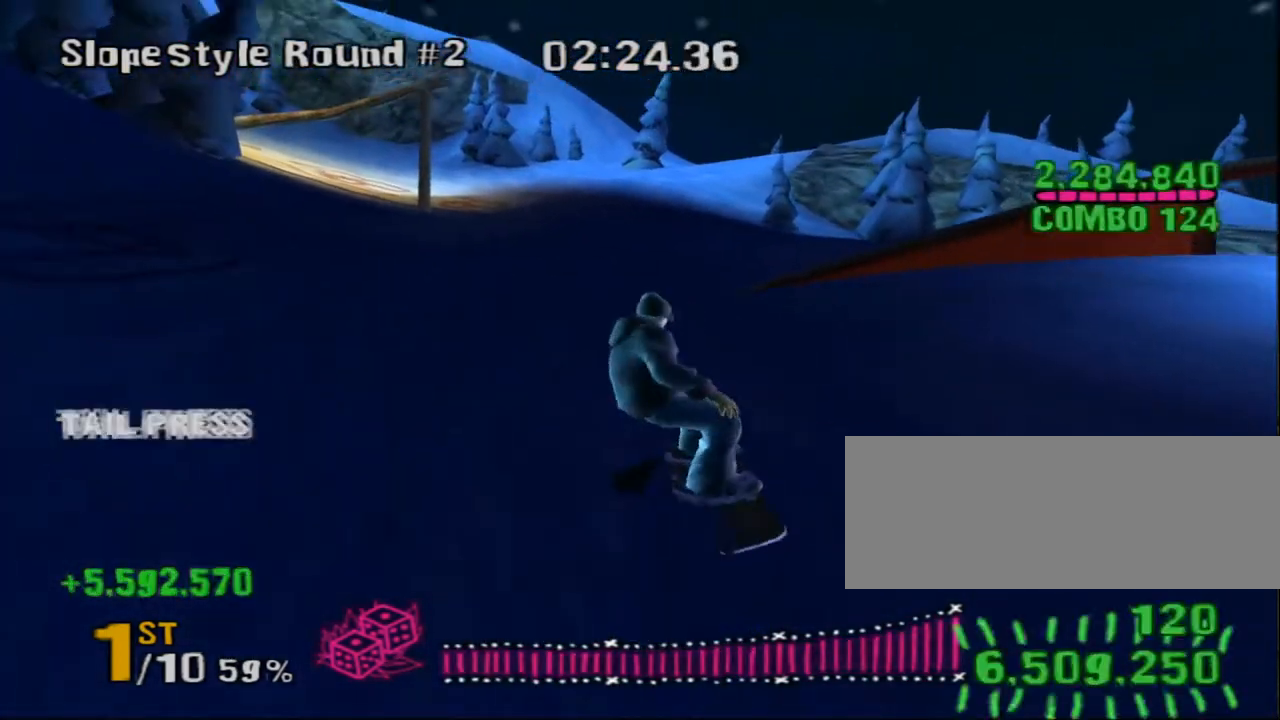
{"keys": ["a", "down", "right", "shift_l", "w"], "events": [[200, "down", "down"], [200, "right", "down"], [283, "a", "up"], [450, "a", "down"]]}
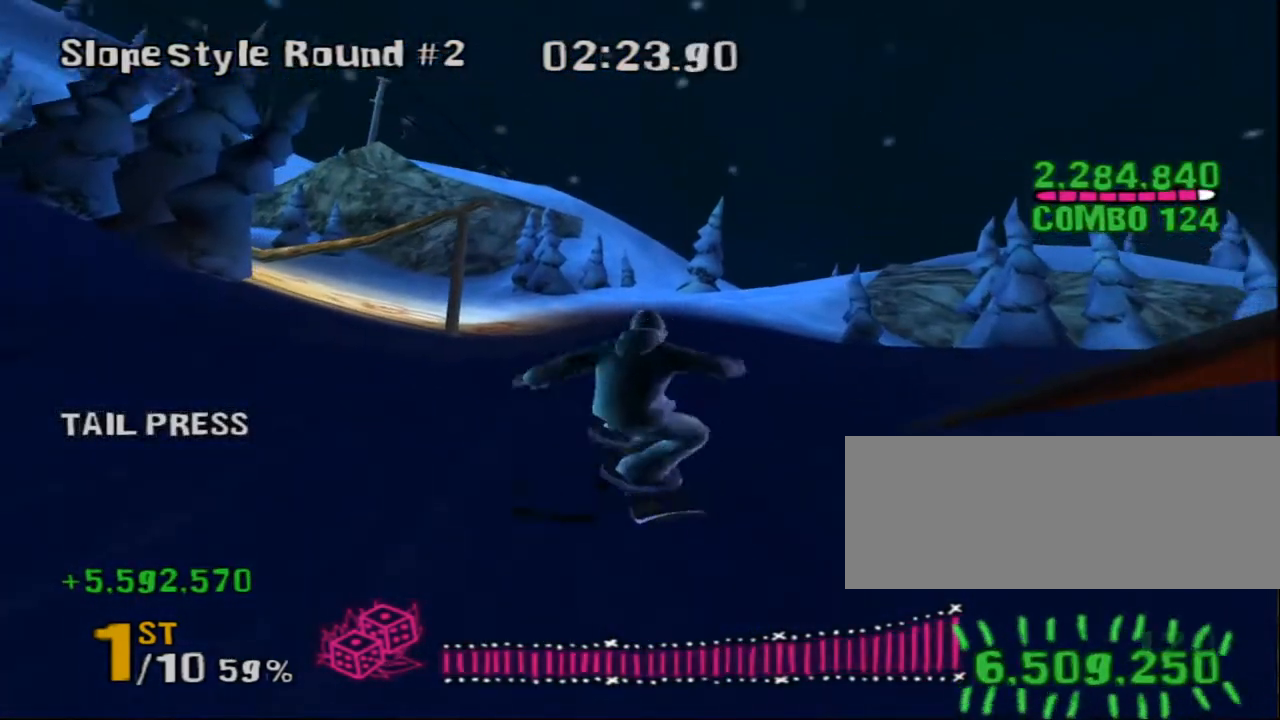
{"keys": ["a", "down", "right", "shift_l", "w"], "events": []}
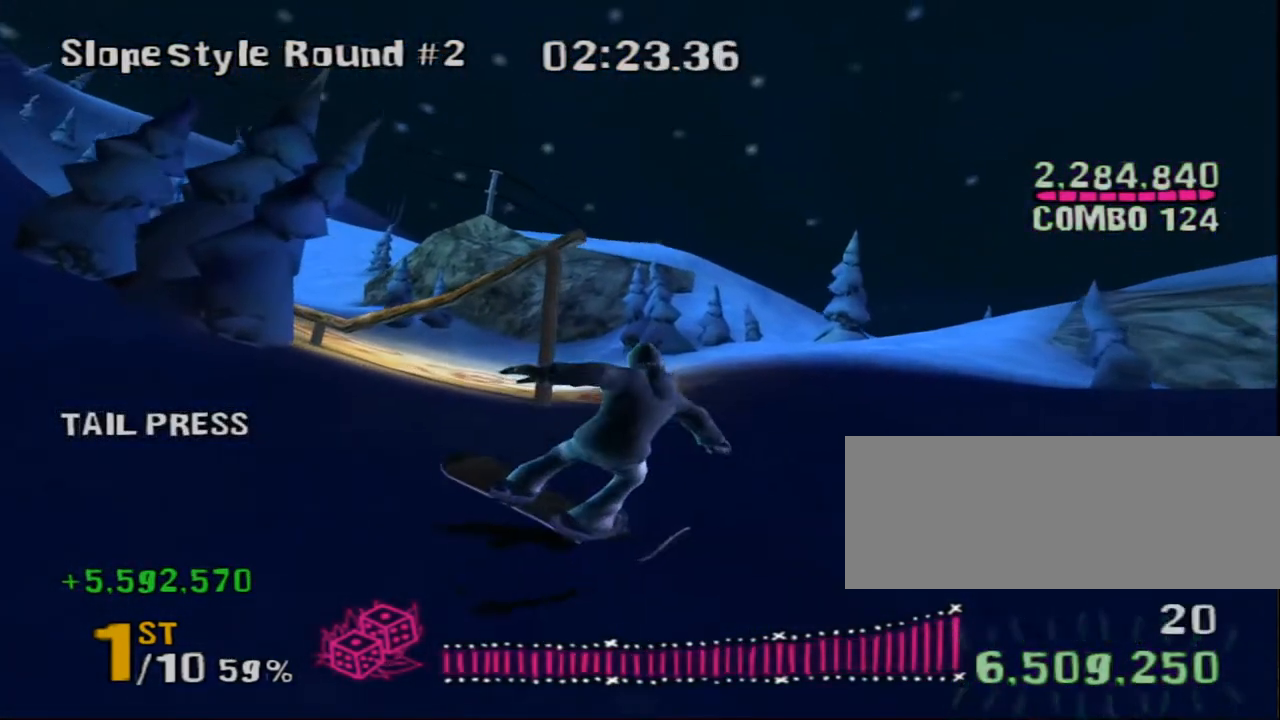
{"keys": ["a", "shift_l"], "events": [[300, "down", "up"], [300, "right", "up"], [483, "w", "up"]]}
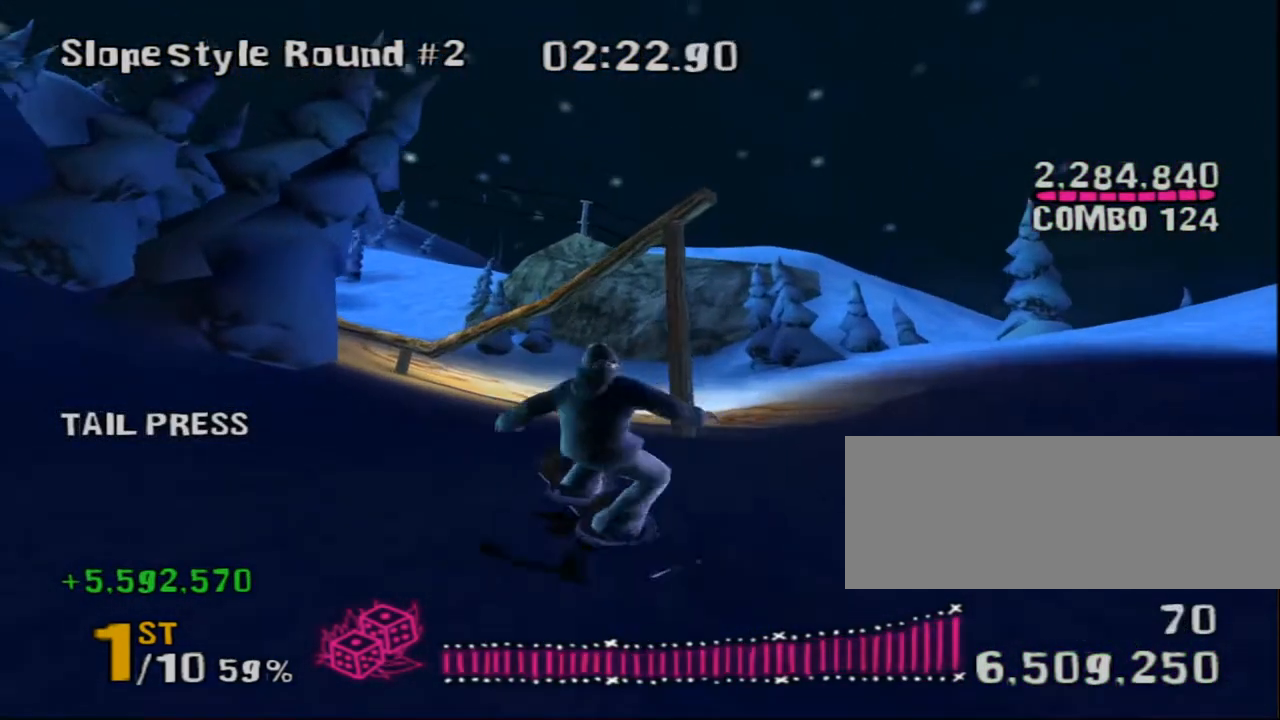
{"keys": ["d", "shift_l", "space"], "events": [[183, "space", "down"], [450, "a", "up"], [450, "d", "down"]]}
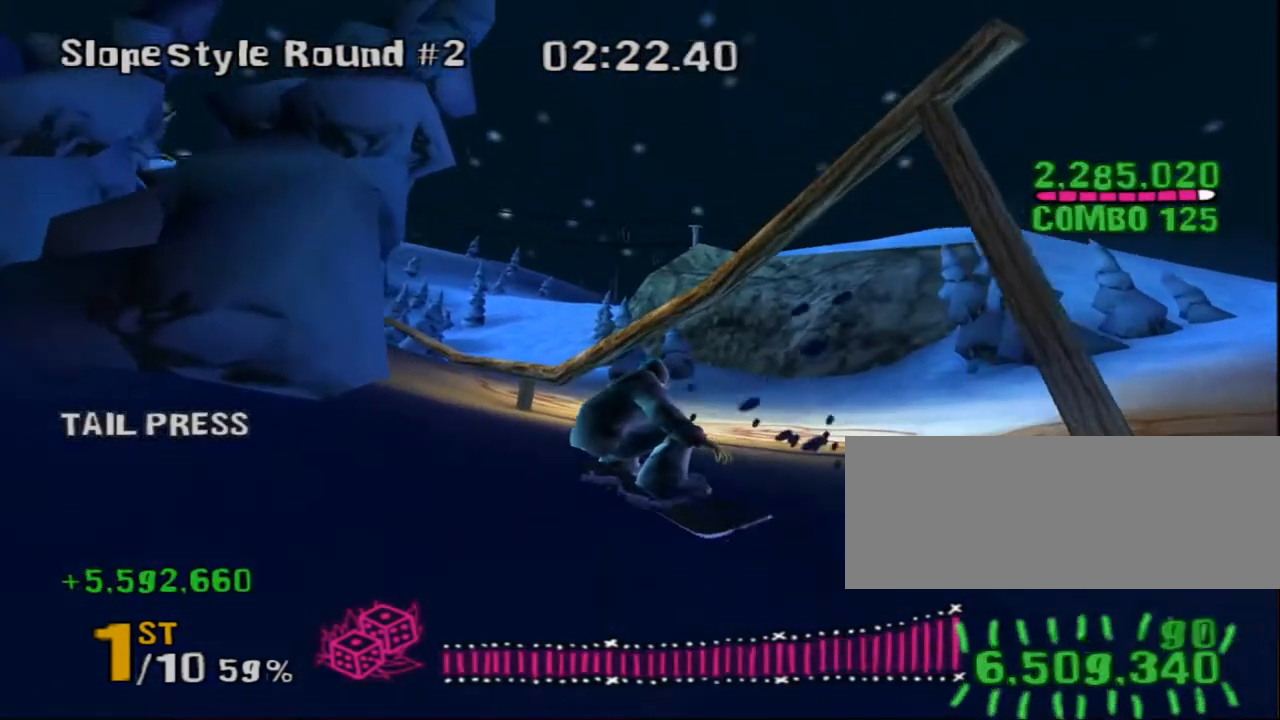
{"keys": ["d", "shift_l", "space"], "events": []}